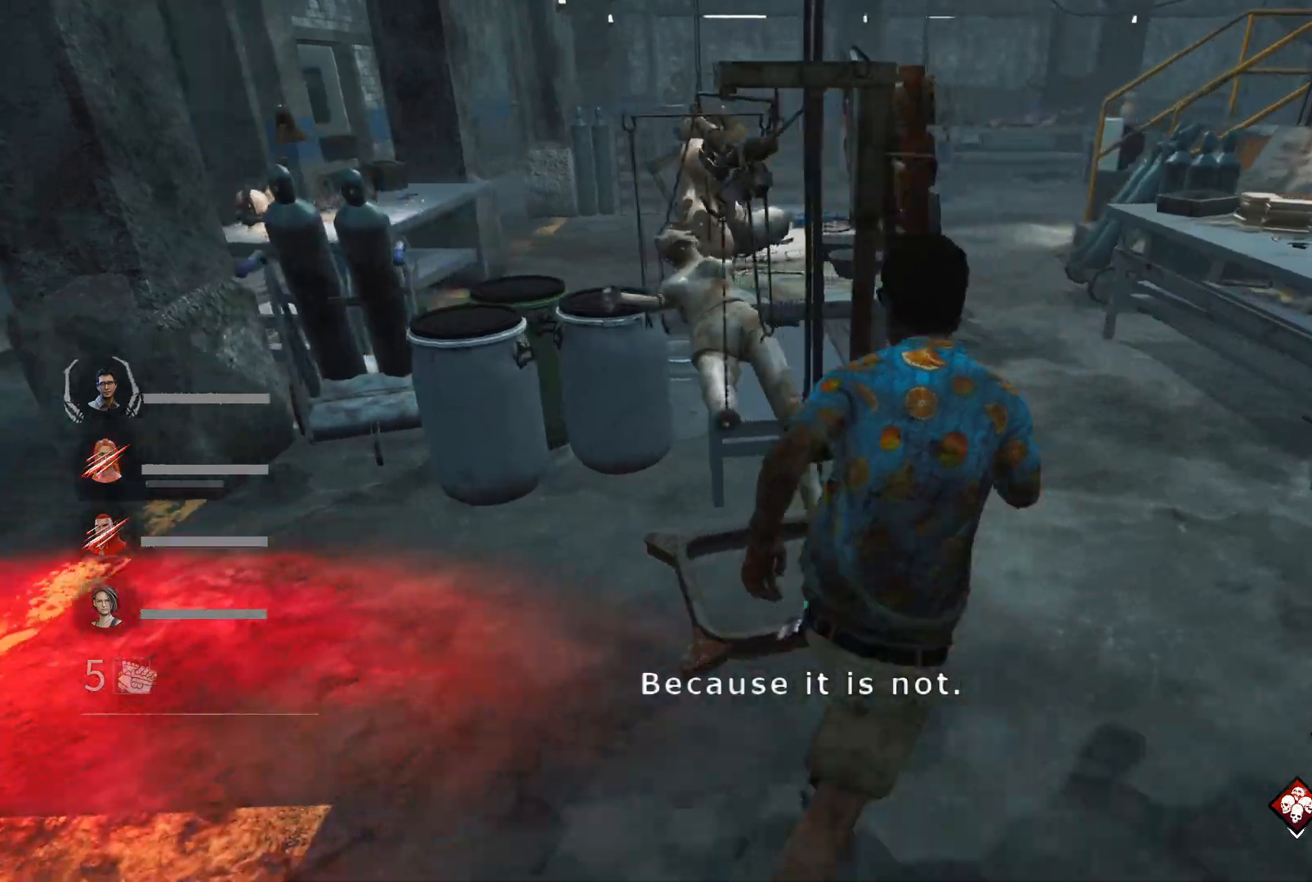
Gameplay with keyboard; each line is a JSON object with the keys held at the frame after it. "events" lists presses ("down") and releases ("up") of "1", "2", "3", "4", "5", "6", "a", "alt", "c", "caps_lock", "ctrl", "d", "e", "f", "q", "r", "s", "shift", "super", "t", "tab", "w", "x" and "z" between this image and that frame as [ms after this image, input, new state], when the widget could be followed in between. No other keys are recorded. Mouse input is not recorded.
{"keys": ["d", "shift"], "events": [[467, "w", "up"]]}
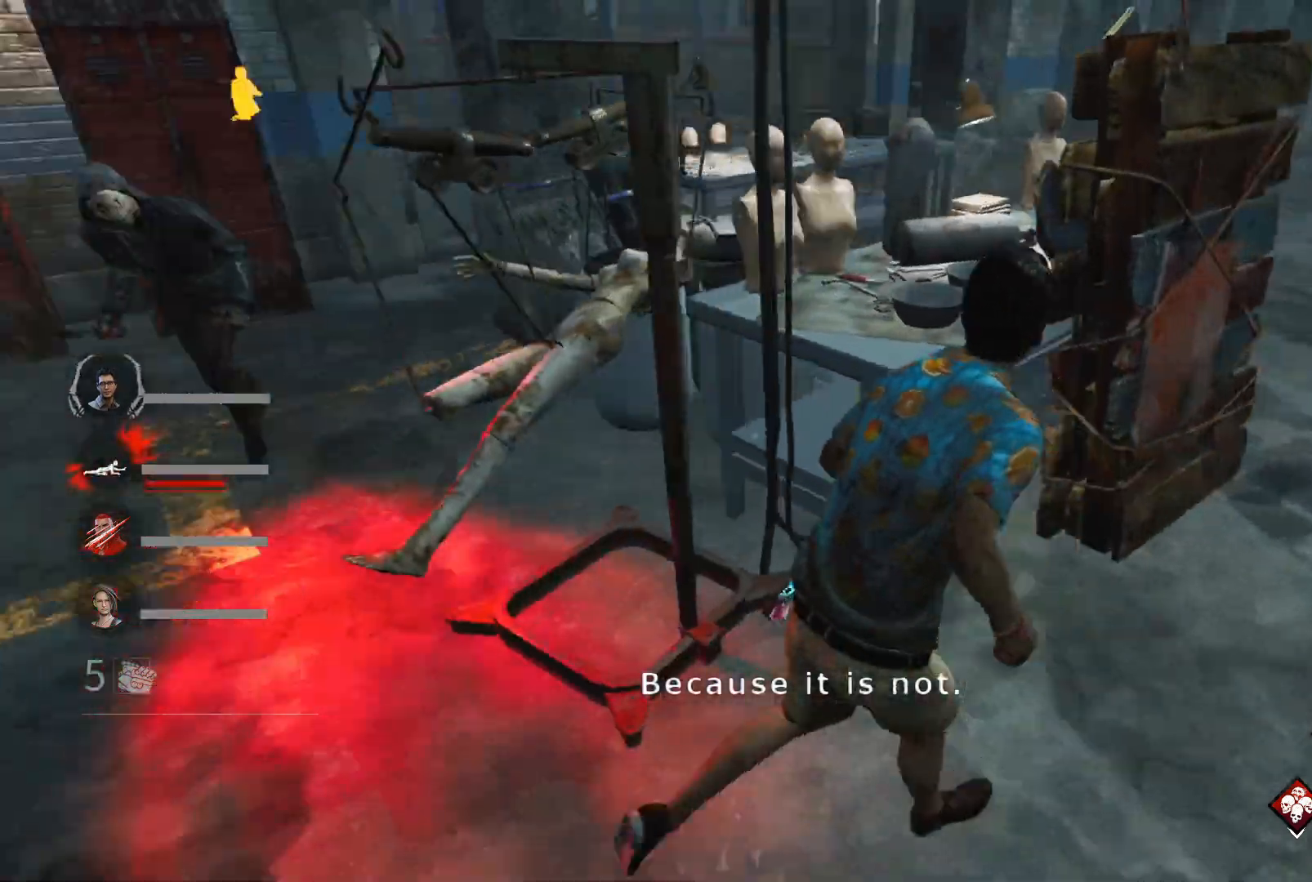
{"keys": ["d", "shift"], "events": []}
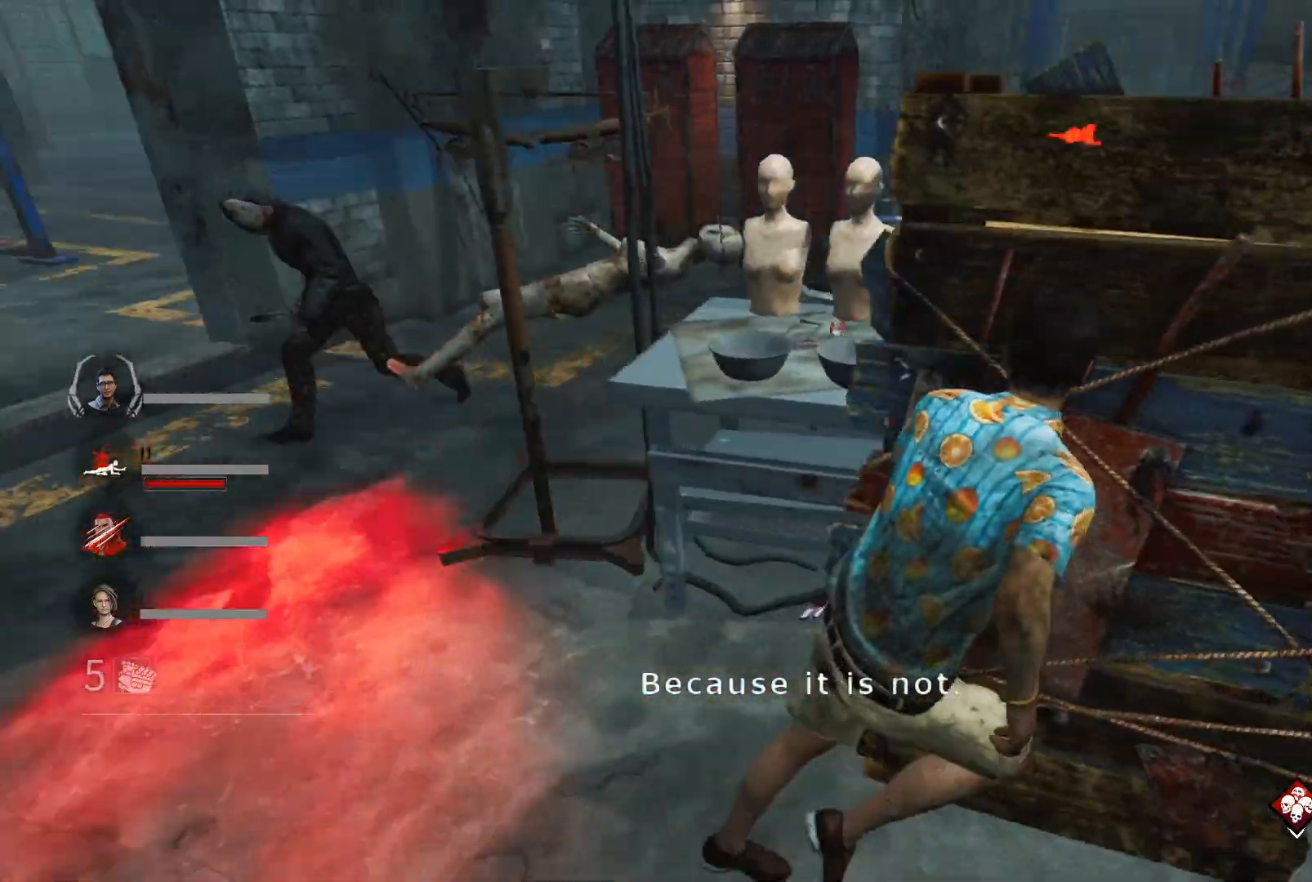
{"keys": ["d", "s", "shift"], "events": [[167, "s", "down"], [267, "a", "down"], [267, "d", "up"], [367, "s", "up"], [400, "s", "down"], [500, "a", "up"], [500, "d", "down"]]}
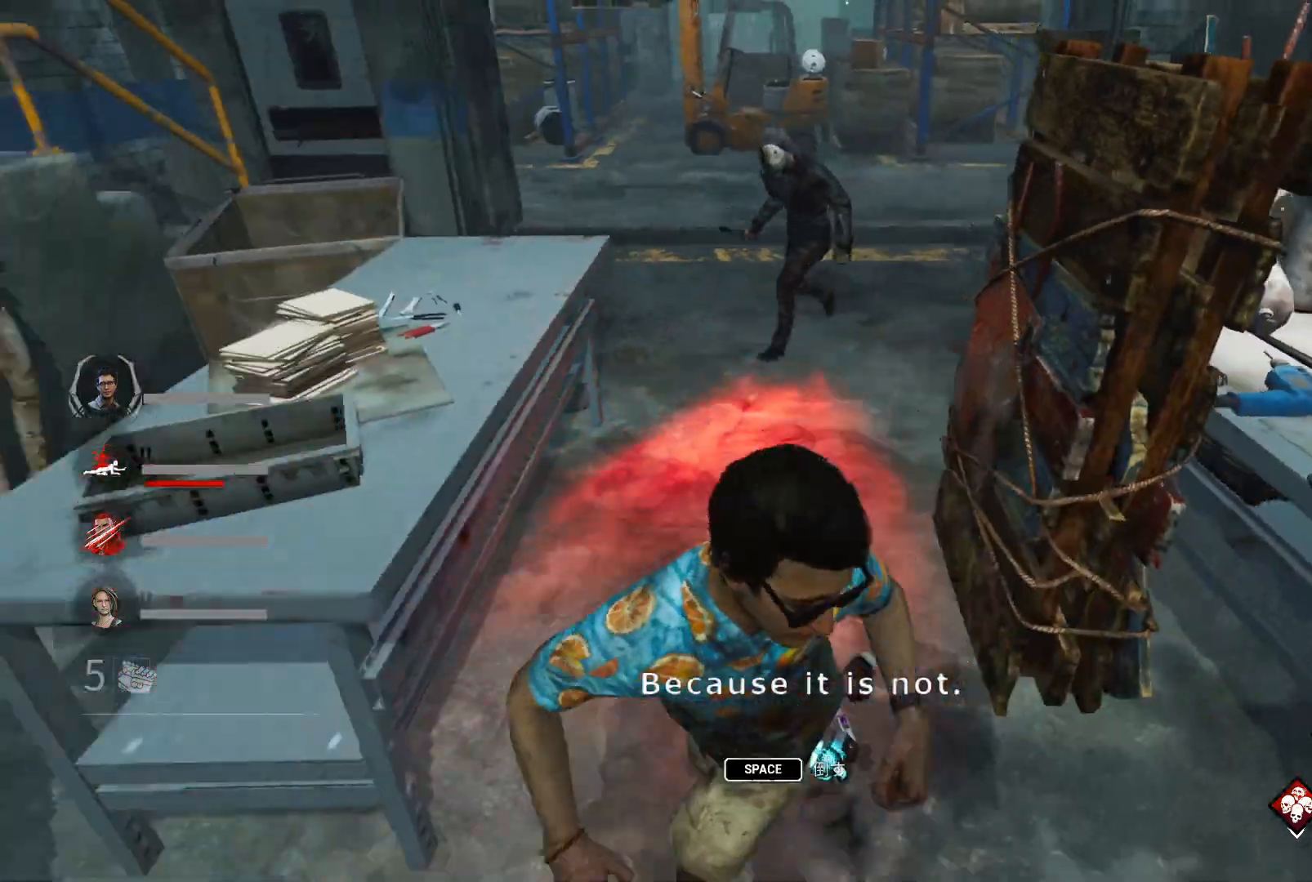
{"keys": ["a", "shift"], "events": [[100, "d", "up"], [133, "a", "down"], [333, "s", "up"]]}
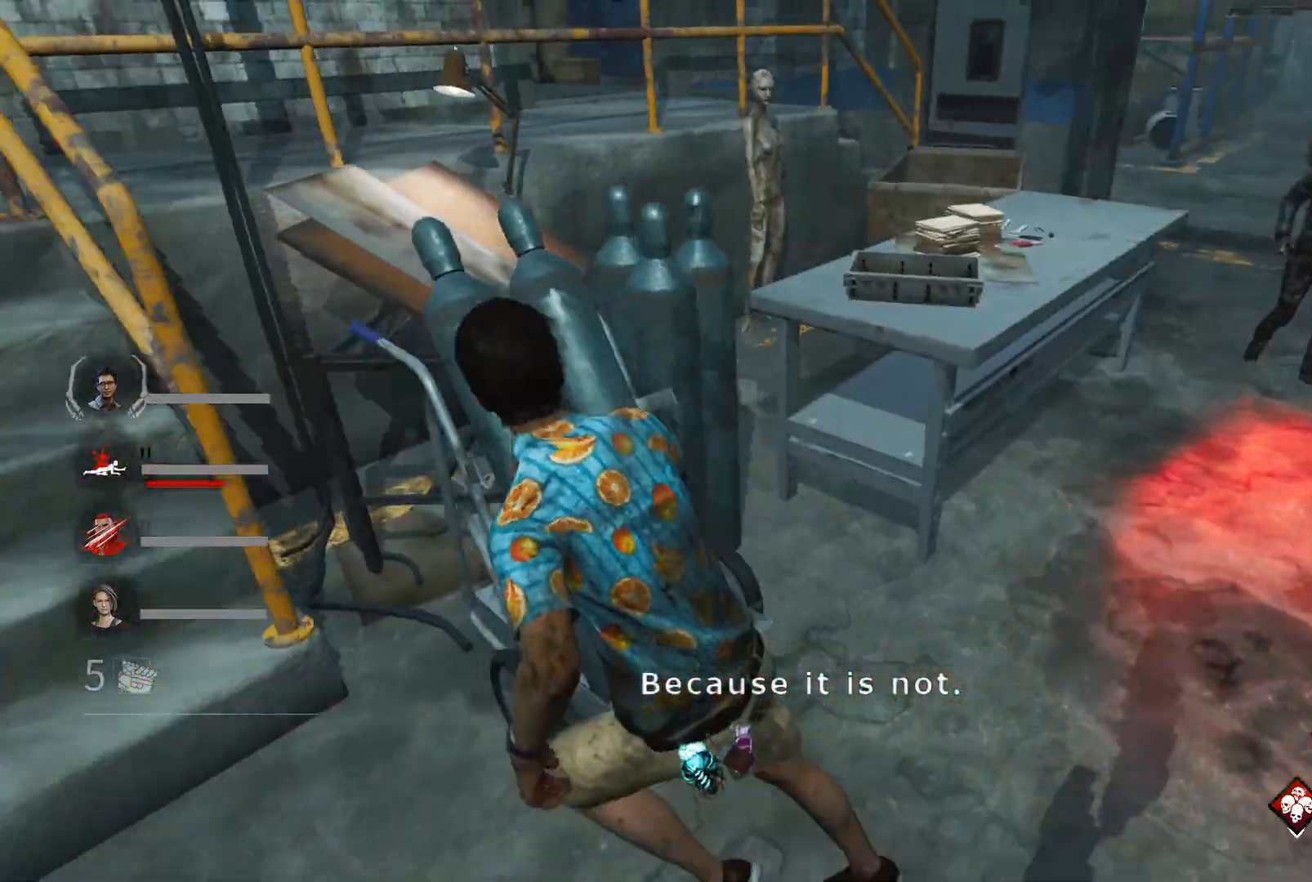
{"keys": ["a", "shift", "w"], "events": [[267, "w", "down"], [333, "w", "up"], [400, "w", "down"]]}
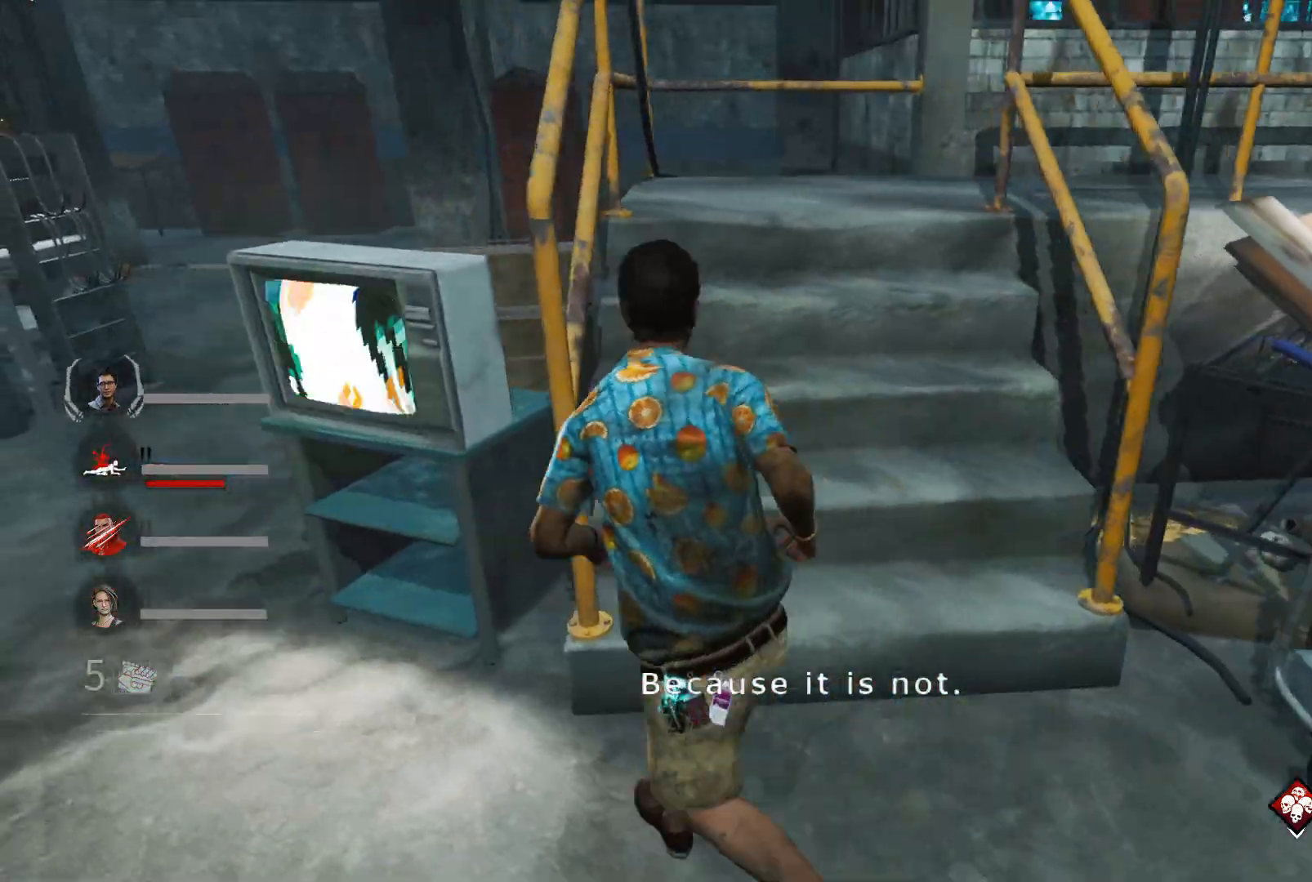
{"keys": ["a", "shift"], "events": [[33, "w", "up"]]}
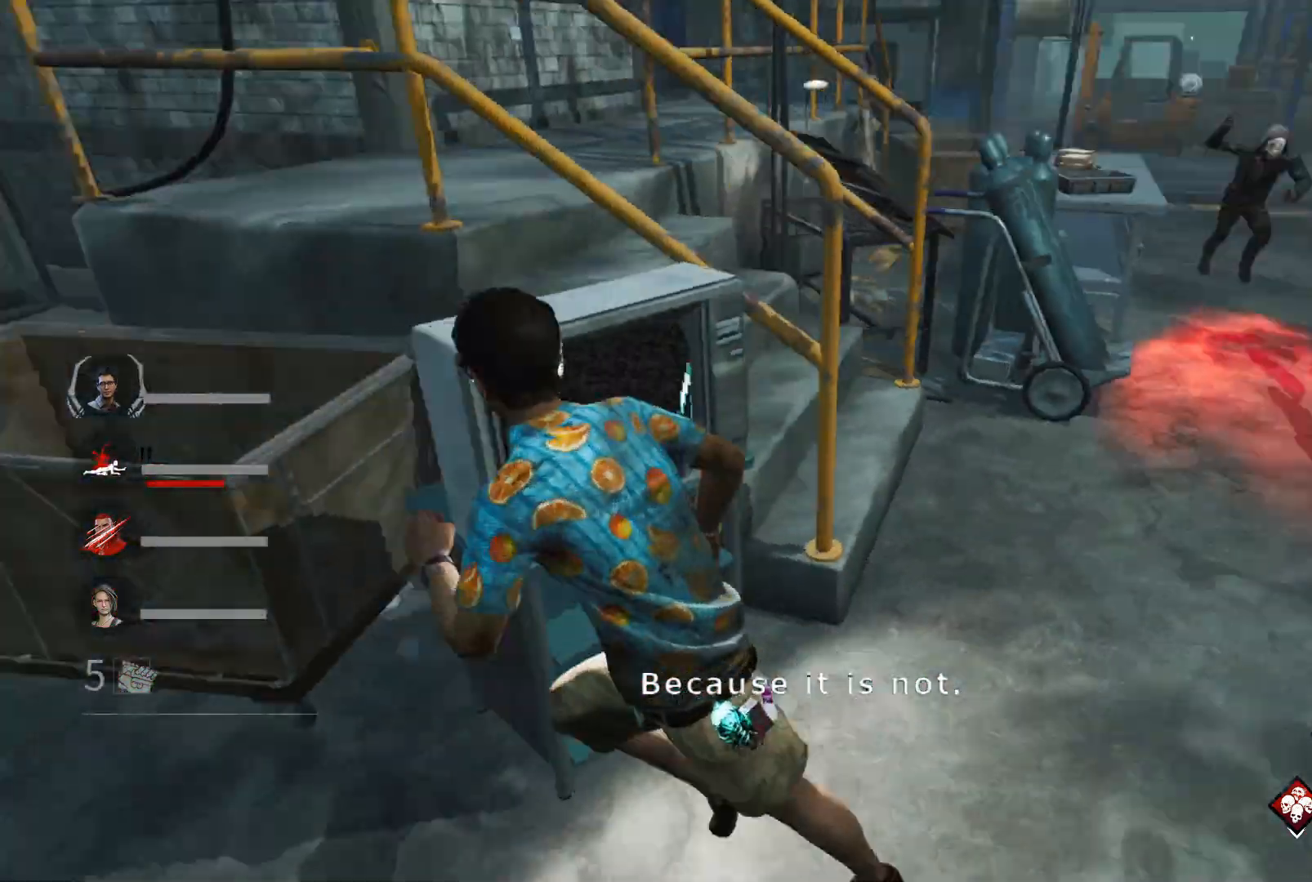
{"keys": ["shift", "w"], "events": [[333, "w", "down"], [367, "a", "up"]]}
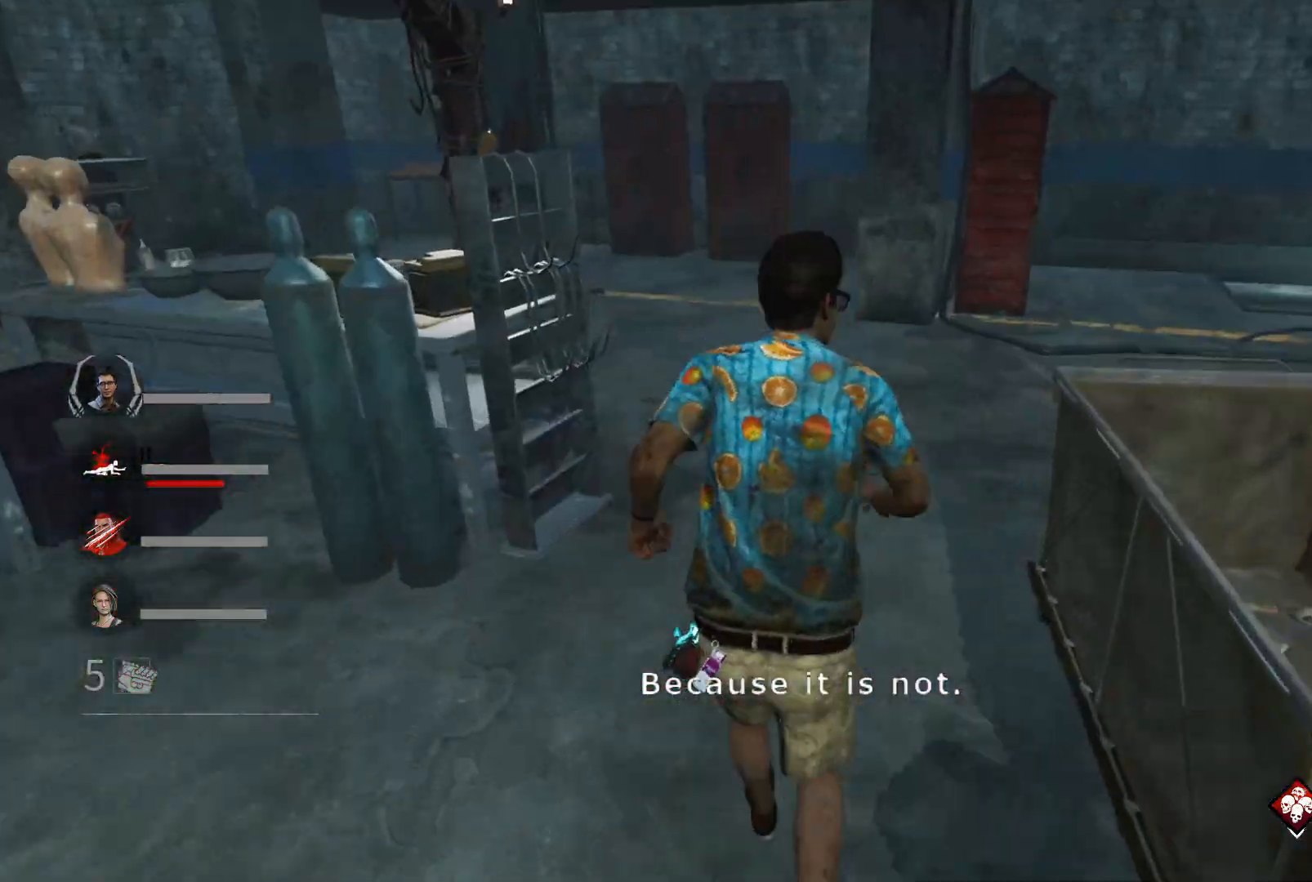
{"keys": ["shift", "w"], "events": []}
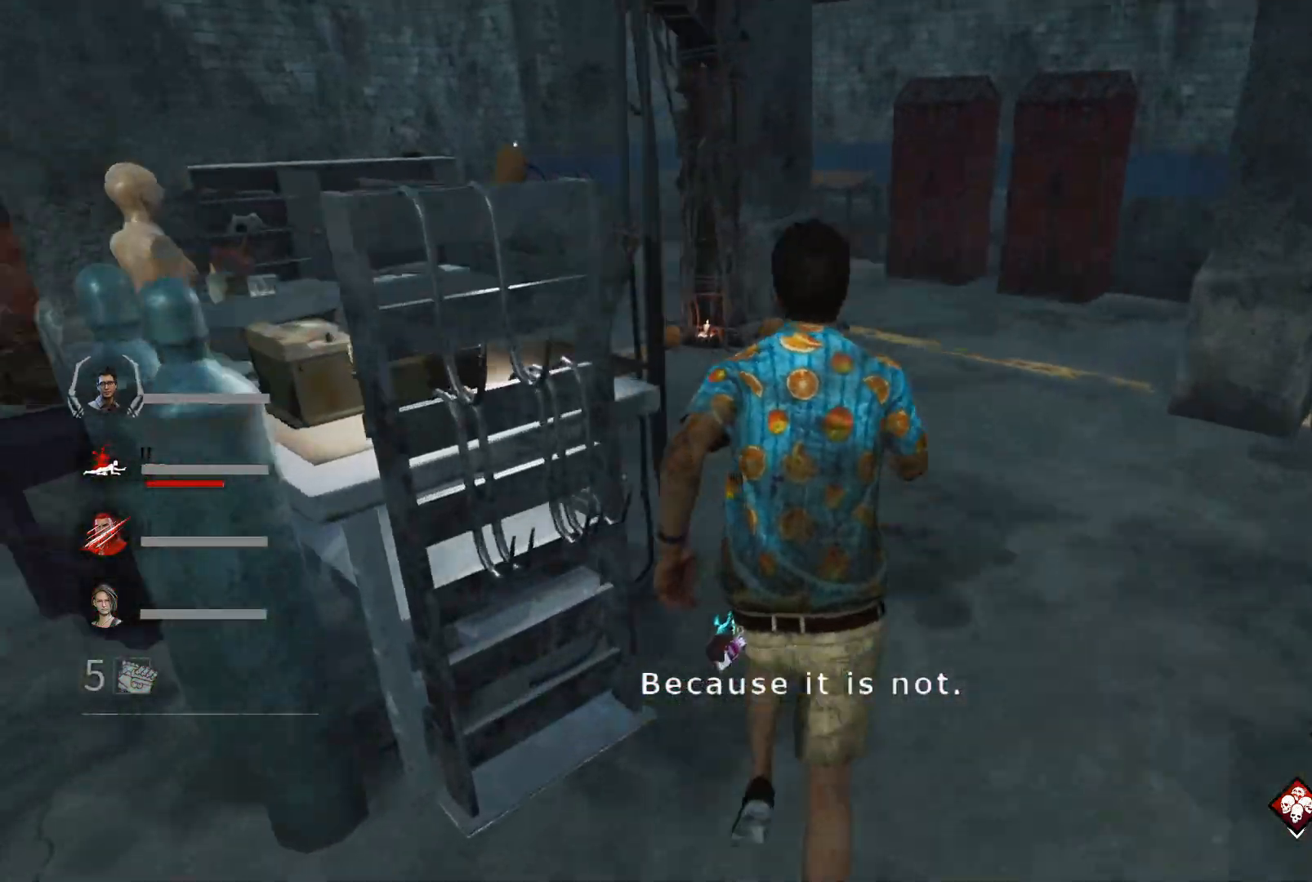
{"keys": ["shift", "w"], "events": []}
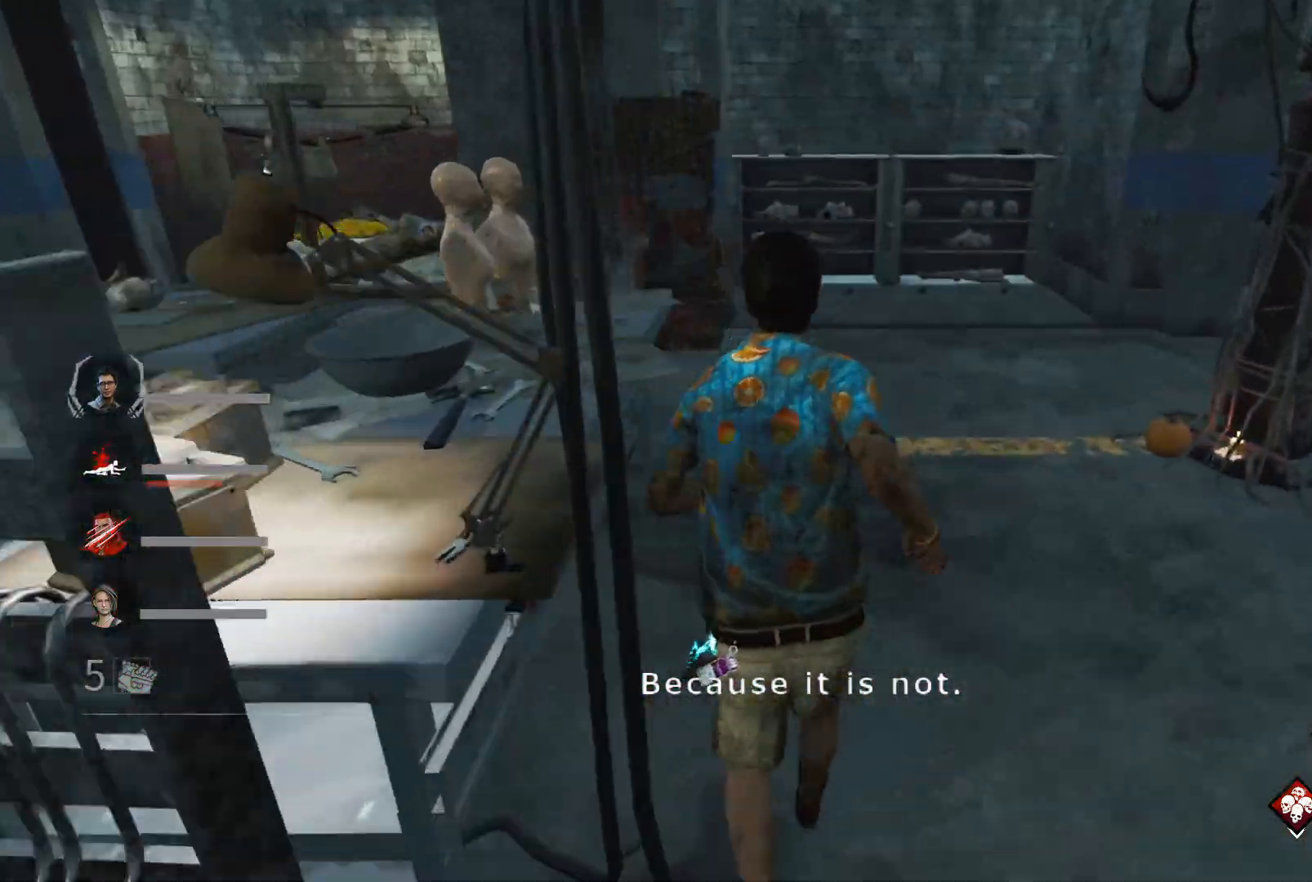
{"keys": ["d", "shift", "w"], "events": [[467, "d", "down"]]}
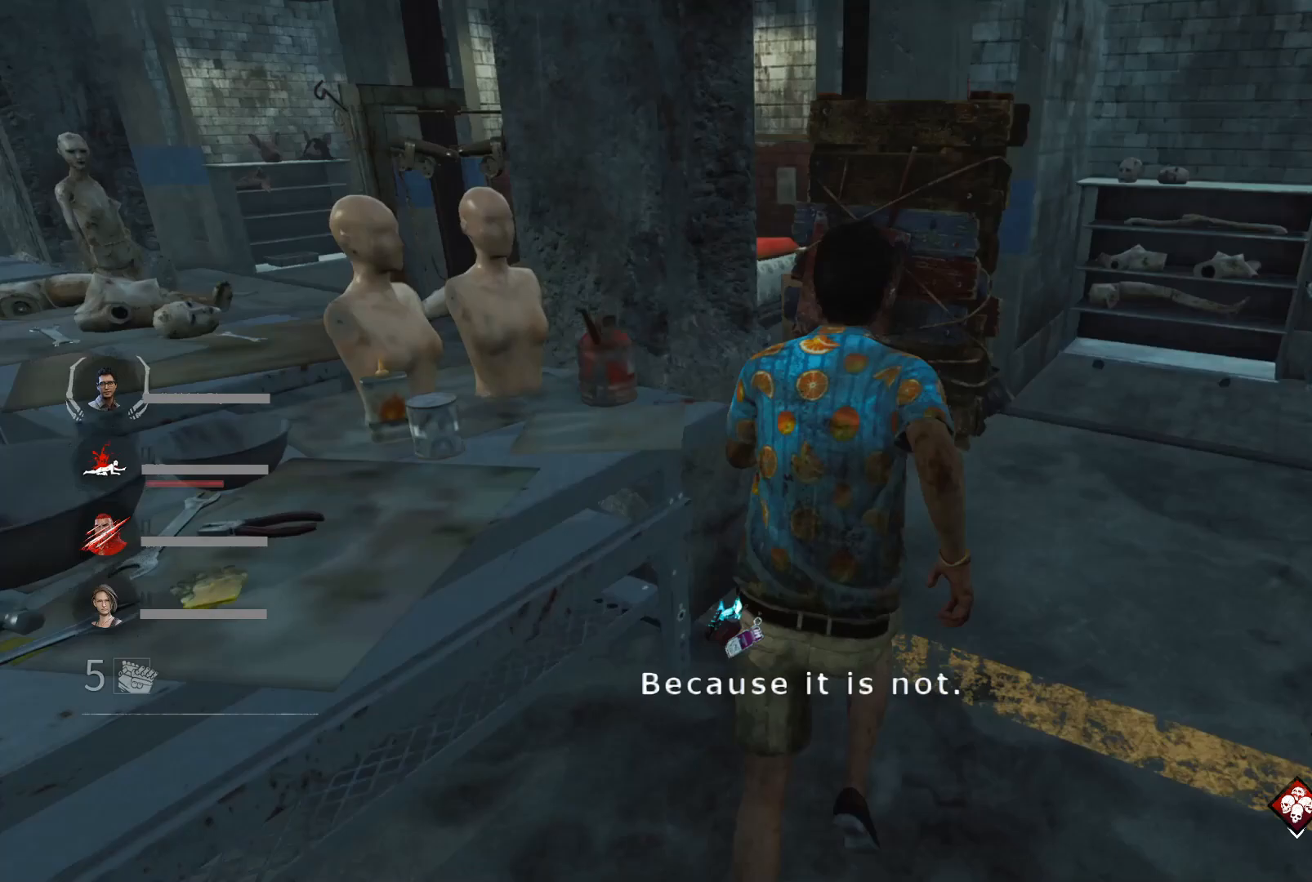
{"keys": ["d", "shift", "w"], "events": []}
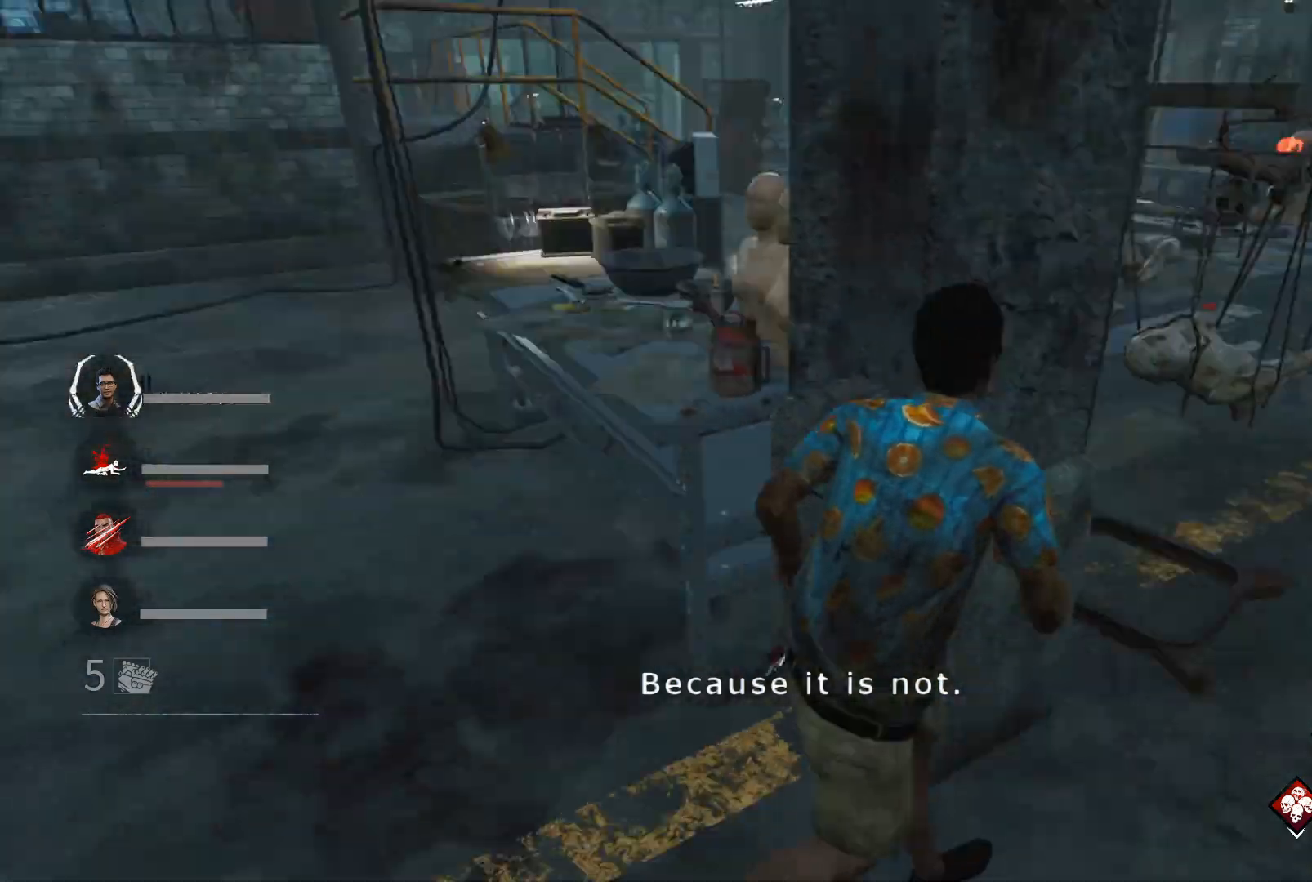
{"keys": ["d", "shift", "w"], "events": []}
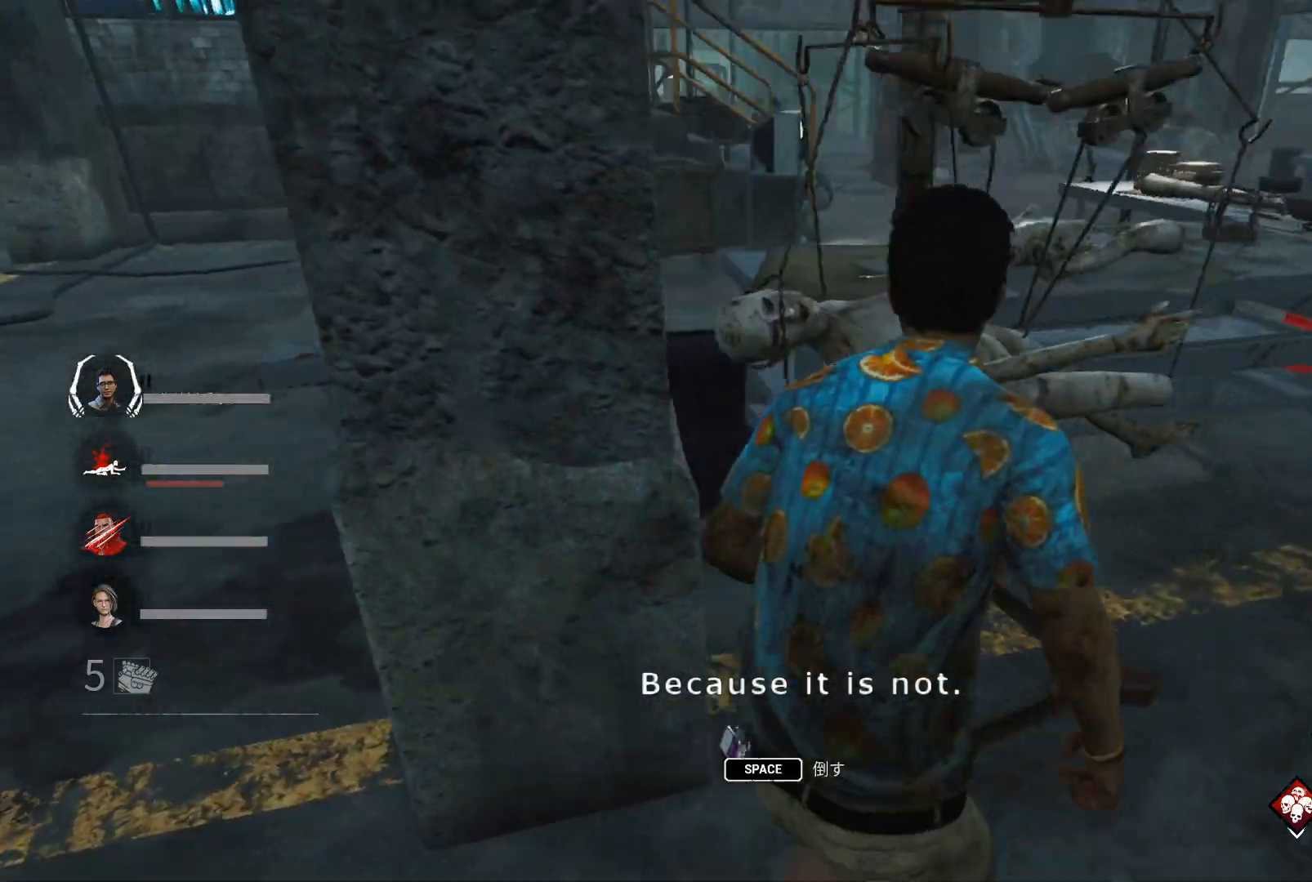
{"keys": ["d", "shift", "w"], "events": []}
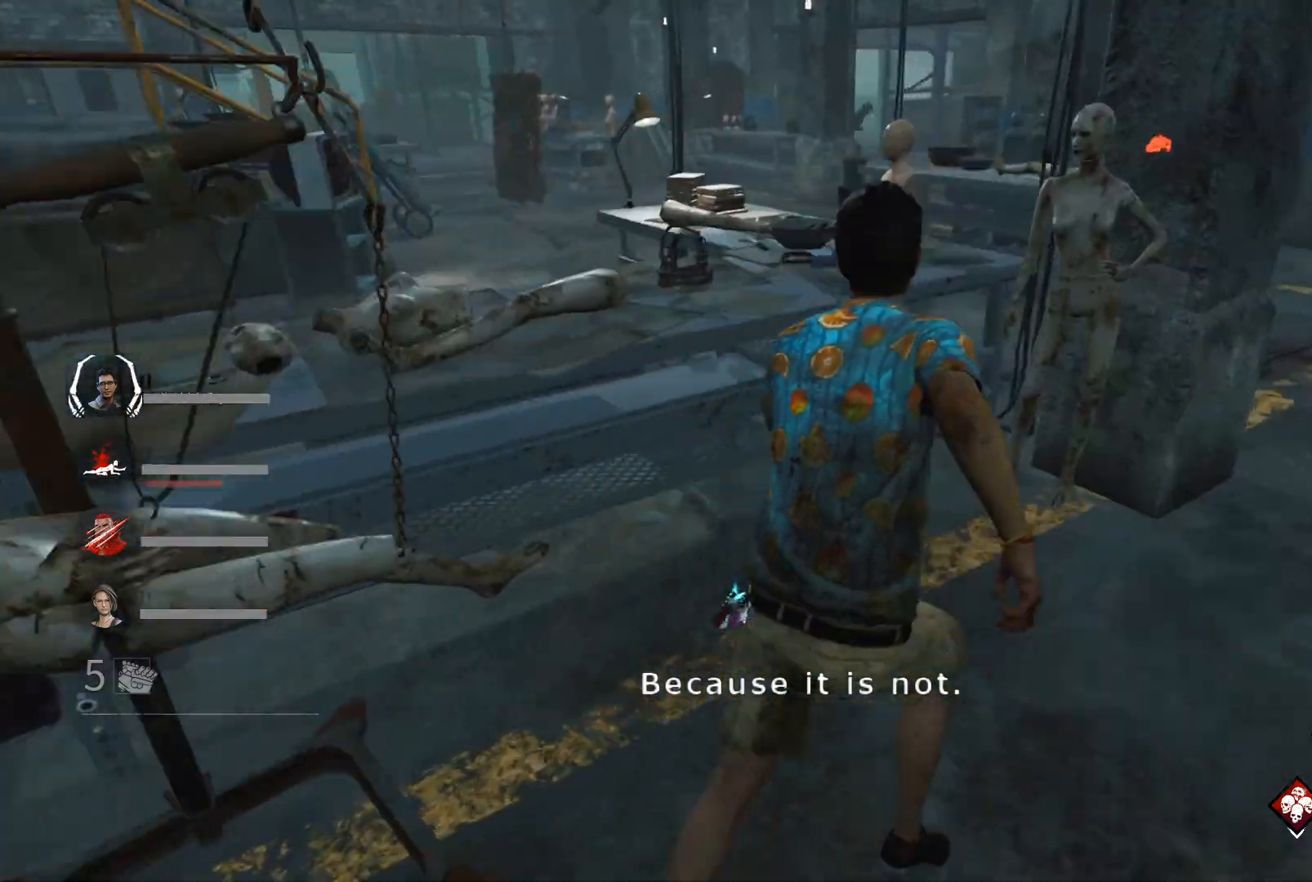
{"keys": ["d", "shift", "w"], "events": []}
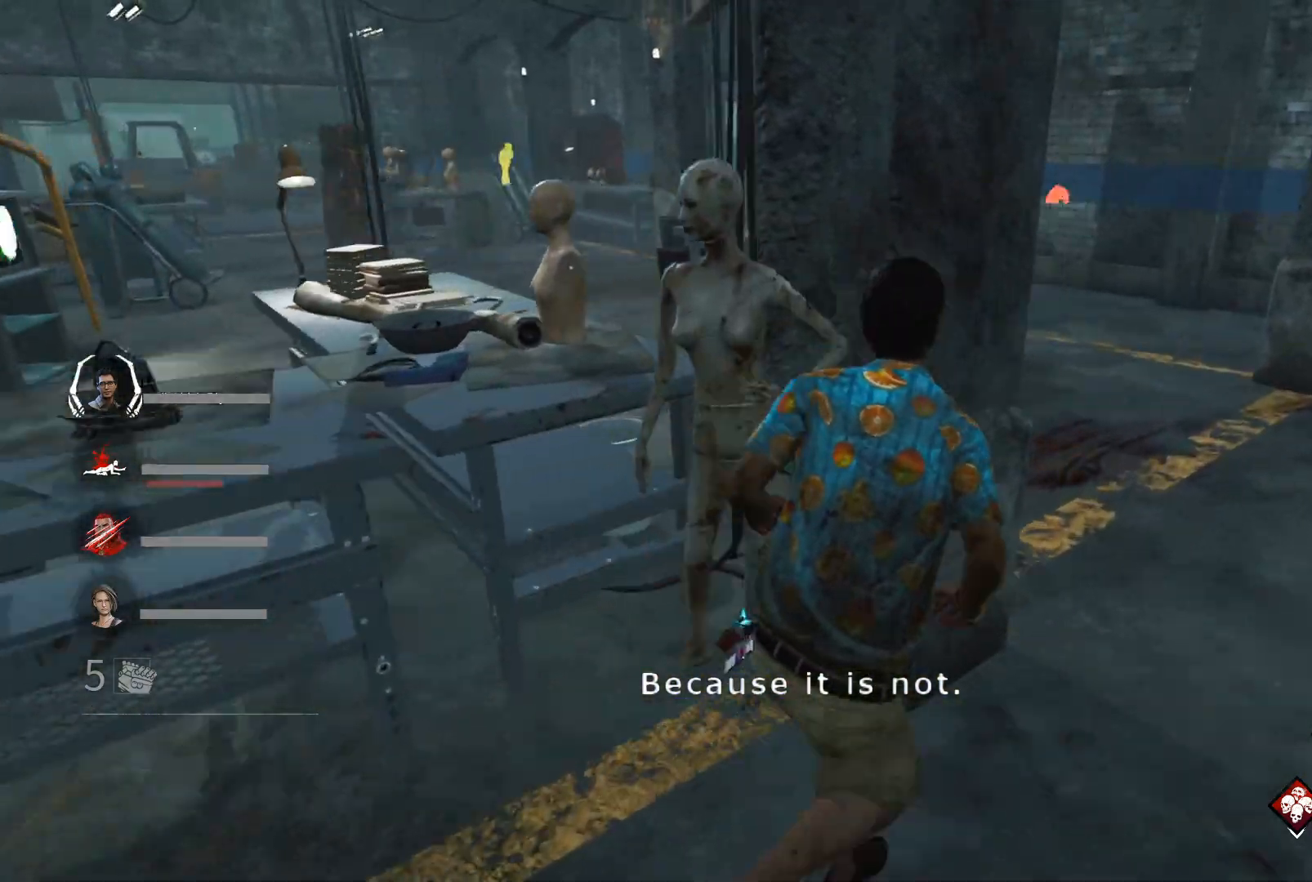
{"keys": ["shift", "w"], "events": [[233, "d", "up"]]}
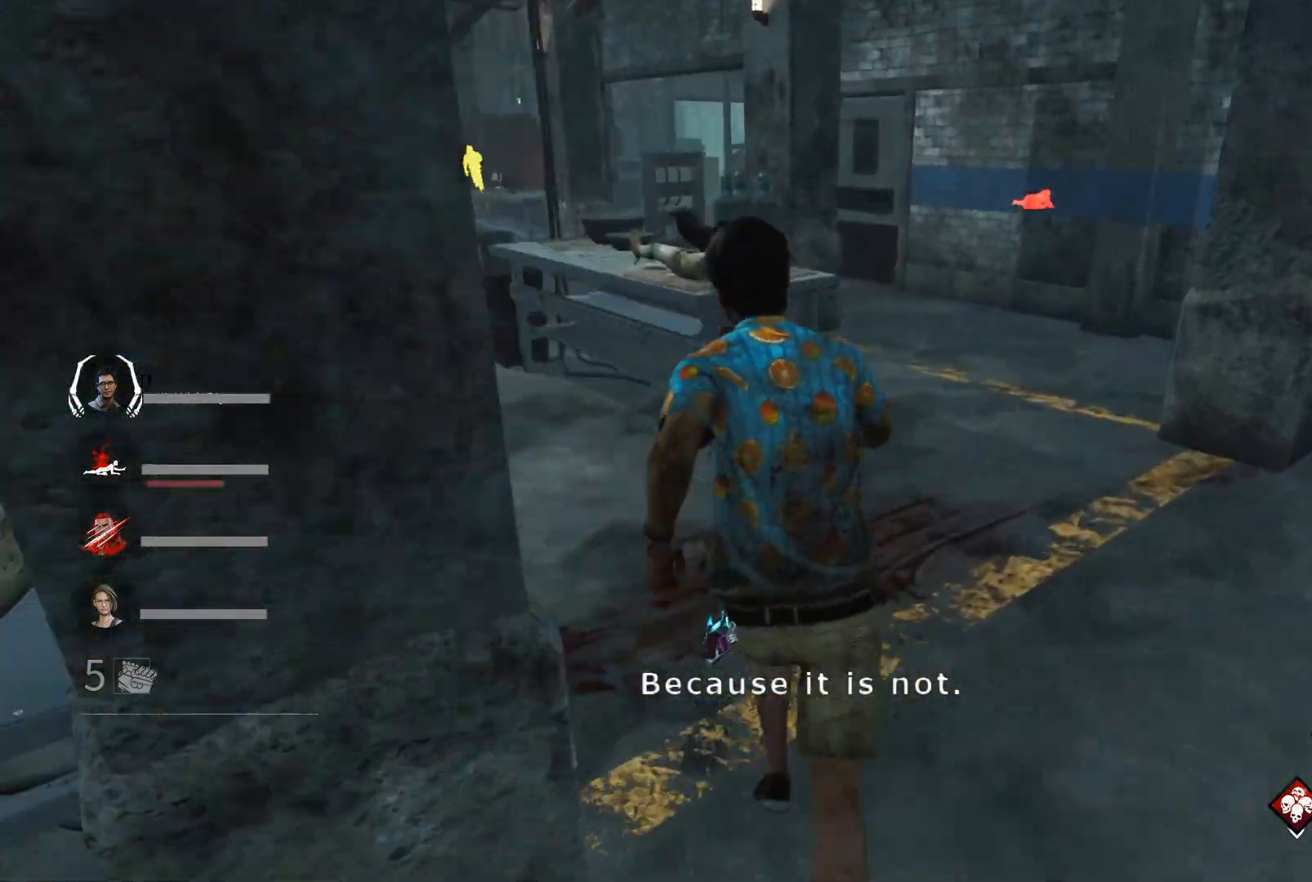
{"keys": ["a", "shift", "w"], "events": [[133, "a", "down"]]}
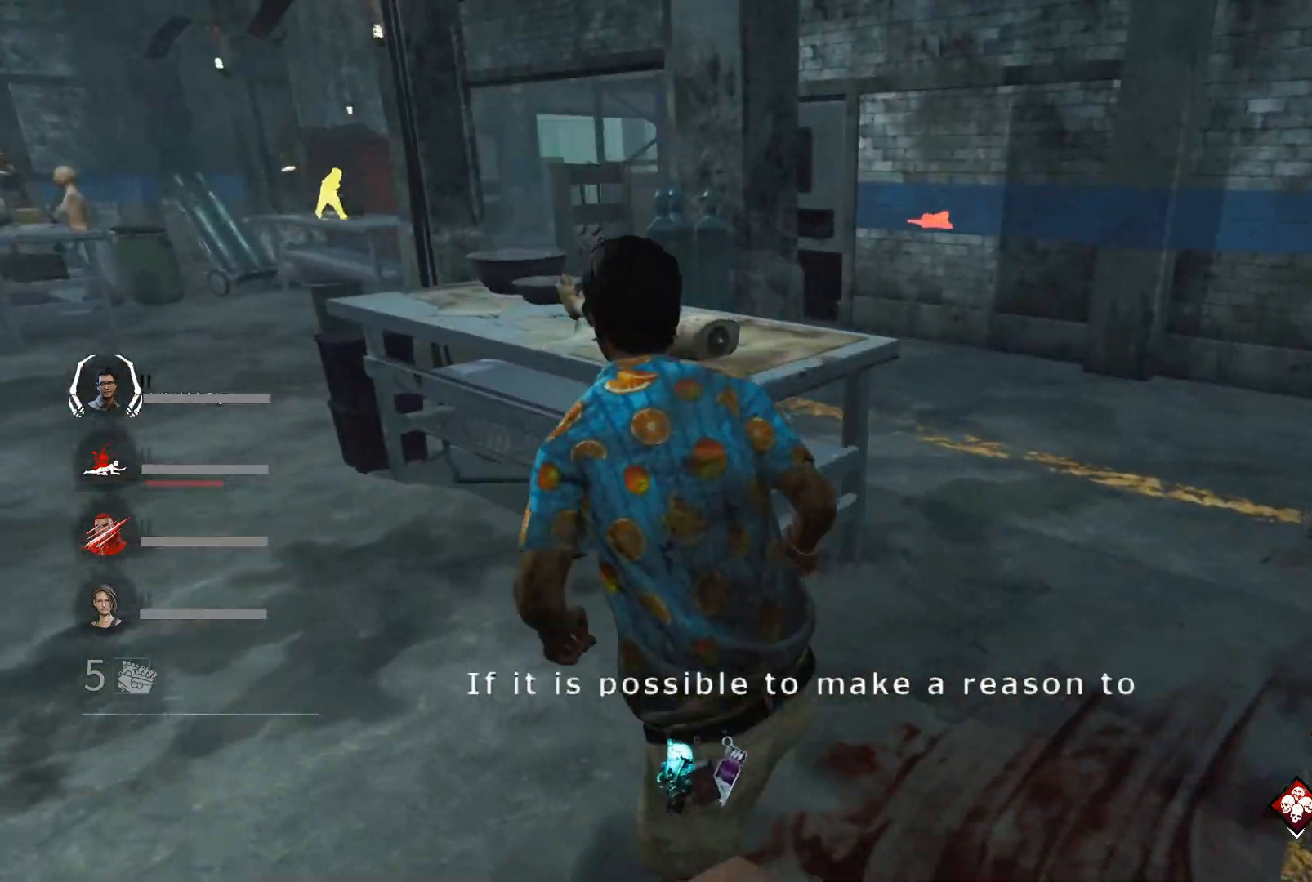
{"keys": ["a", "shift", "w"], "events": []}
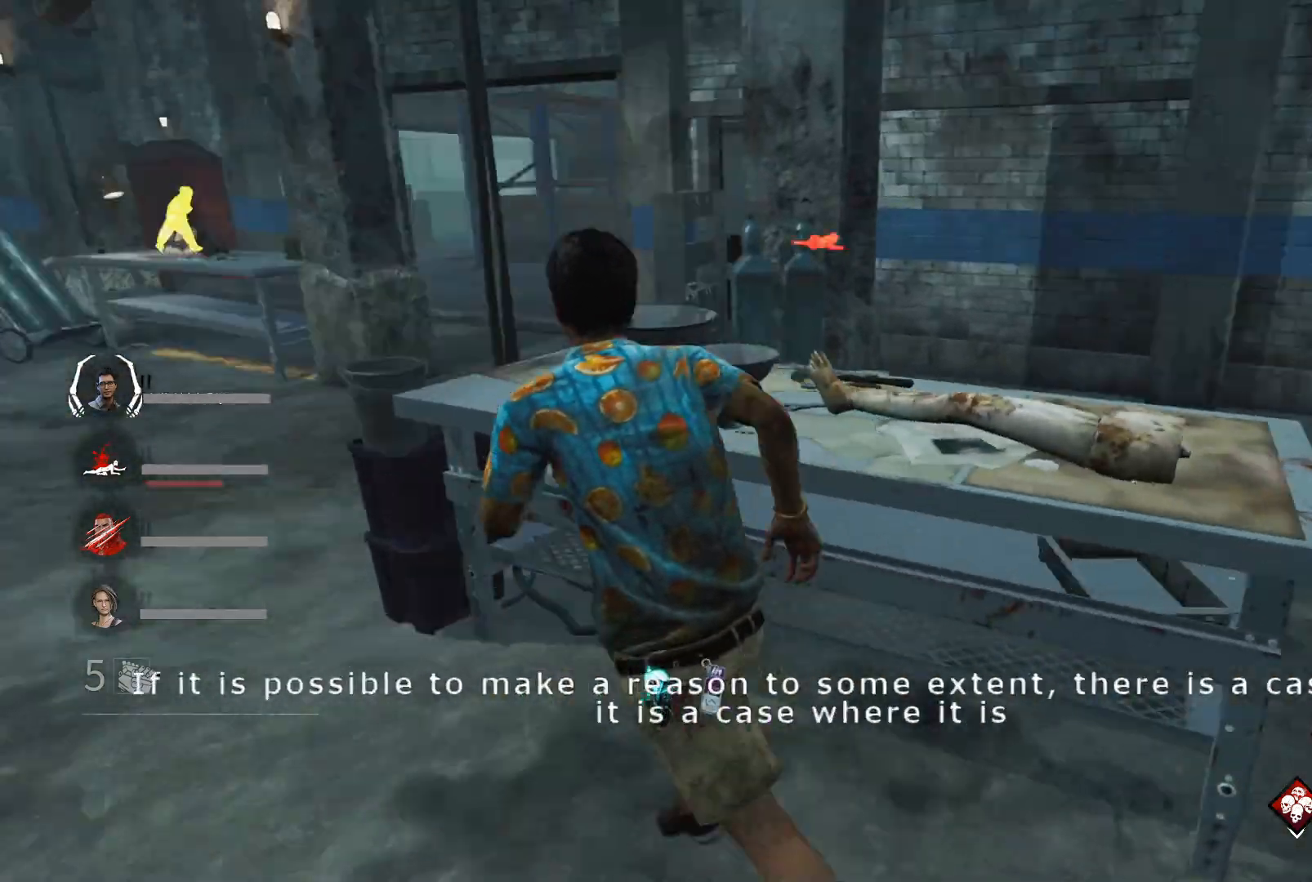
{"keys": ["a", "shift"], "events": [[33, "w", "up"]]}
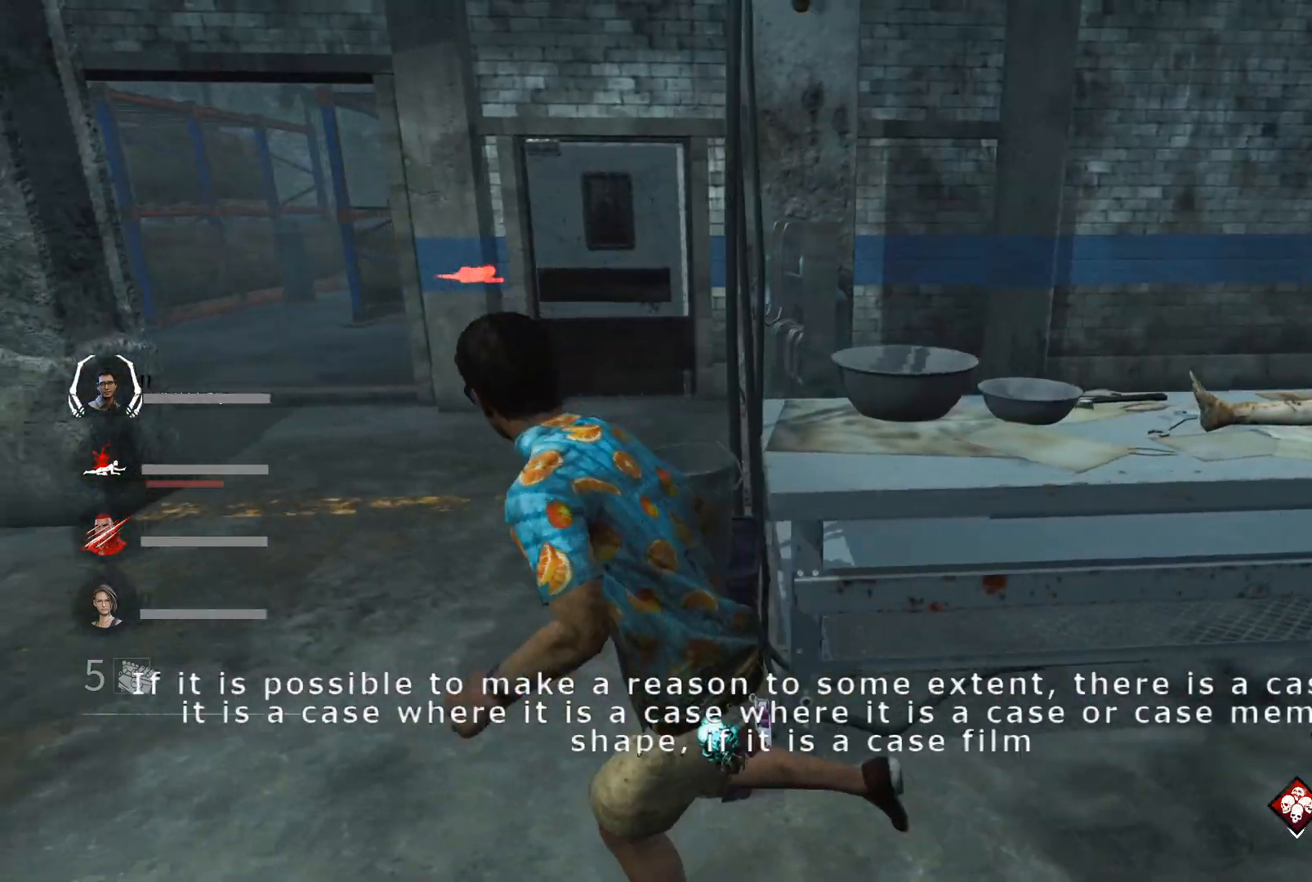
{"keys": ["a", "shift"], "events": []}
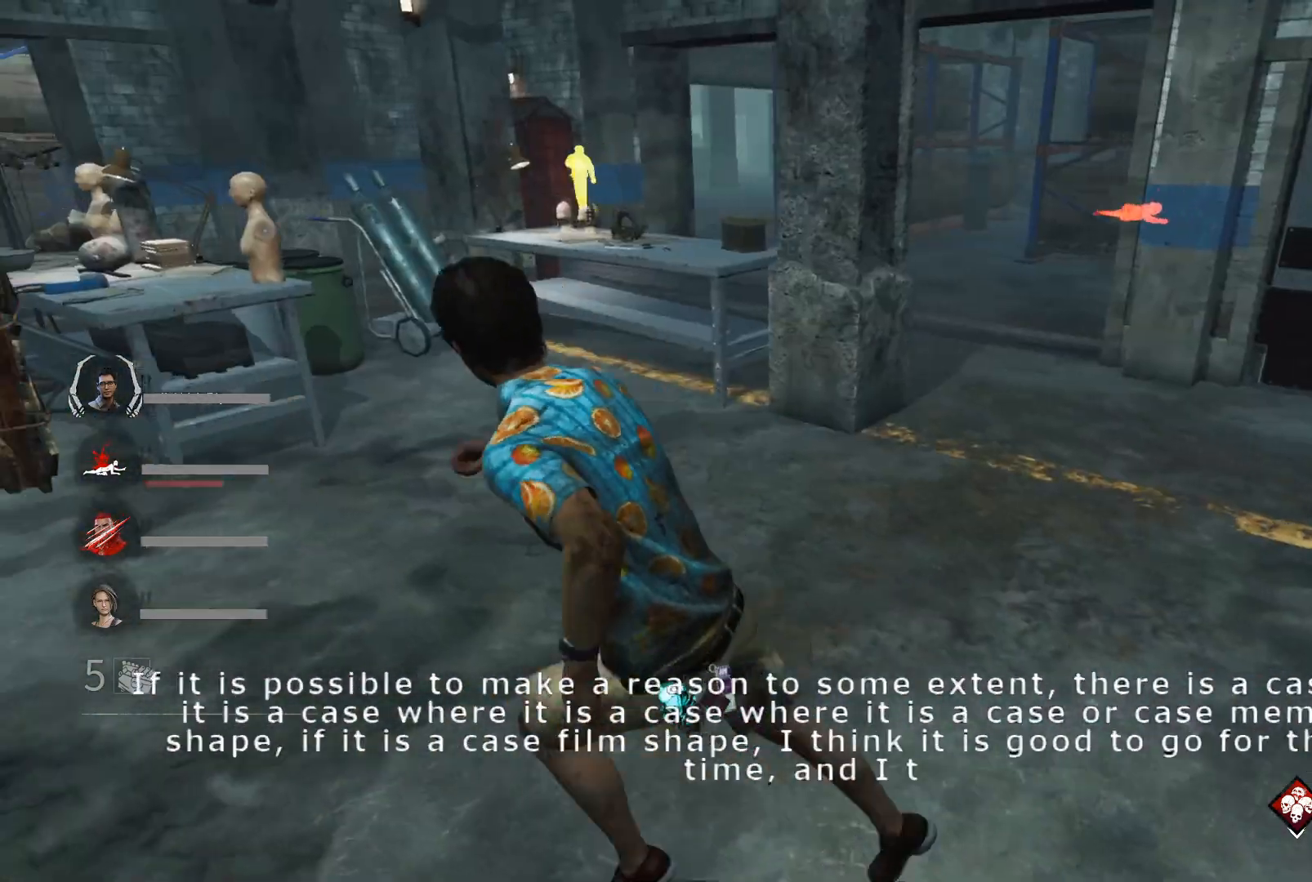
{"keys": ["a", "shift", "w"], "events": [[33, "w", "down"], [100, "w", "up"], [200, "w", "down"], [300, "w", "up"], [333, "w", "down"]]}
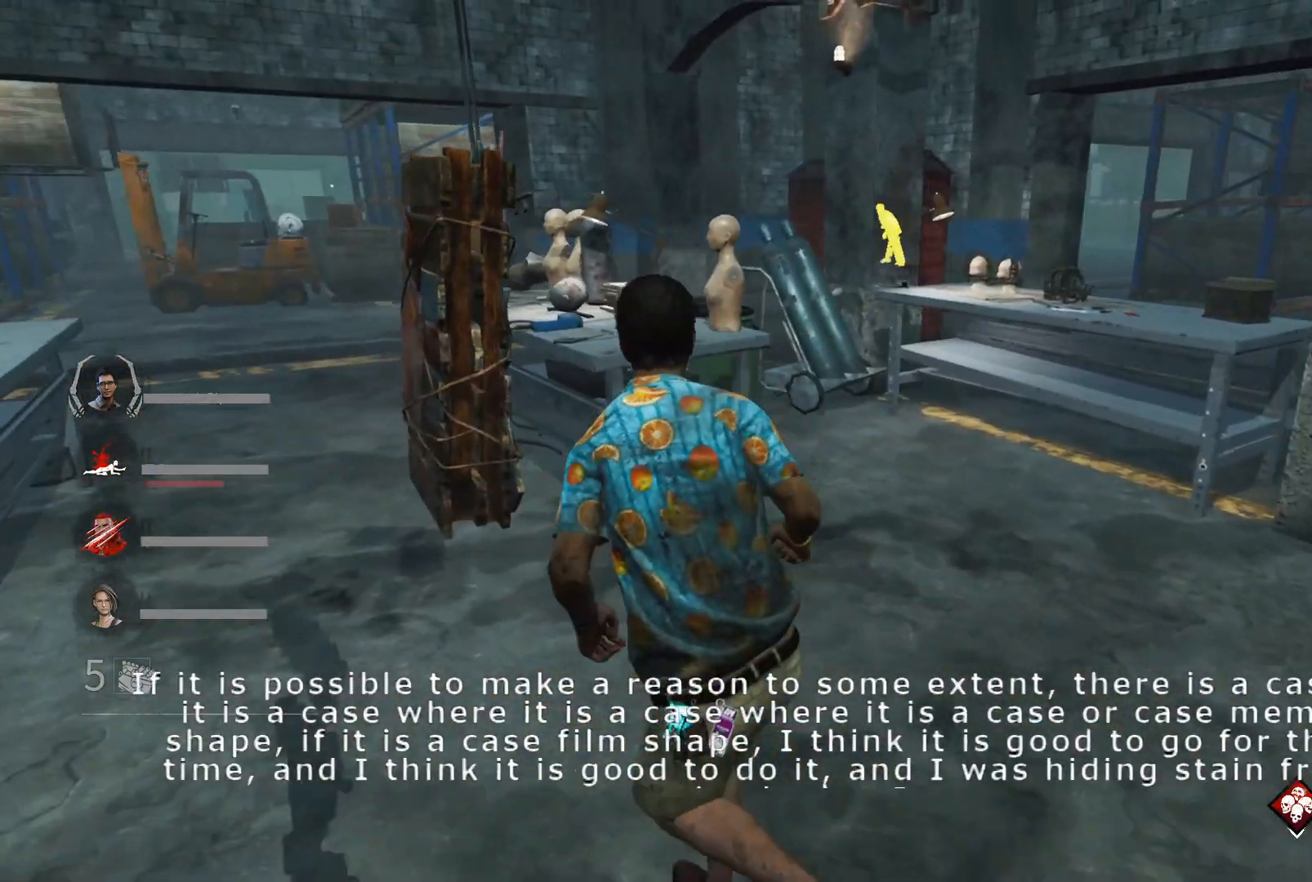
{"keys": ["a", "shift"], "events": [[367, "w", "up"]]}
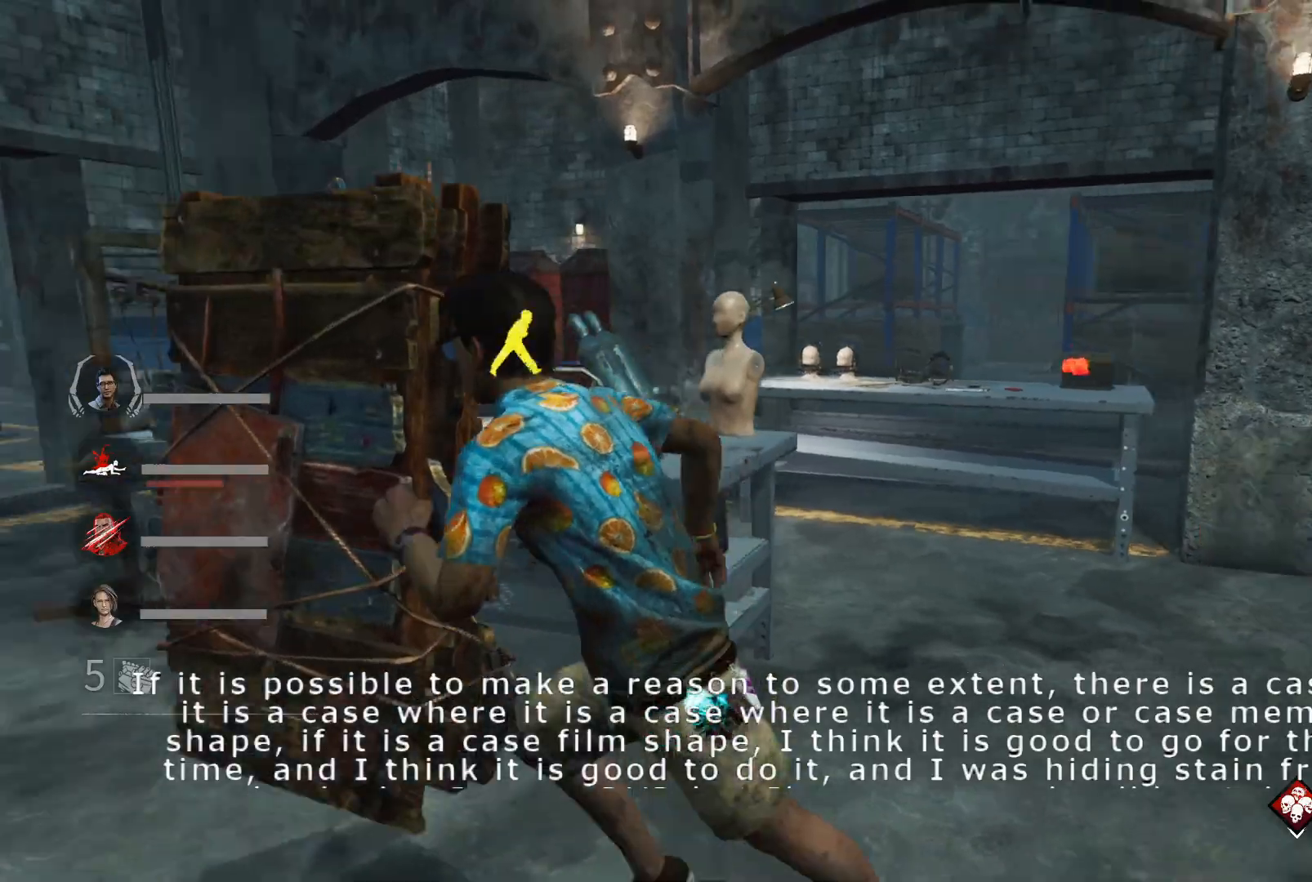
{"keys": ["a", "shift"], "events": []}
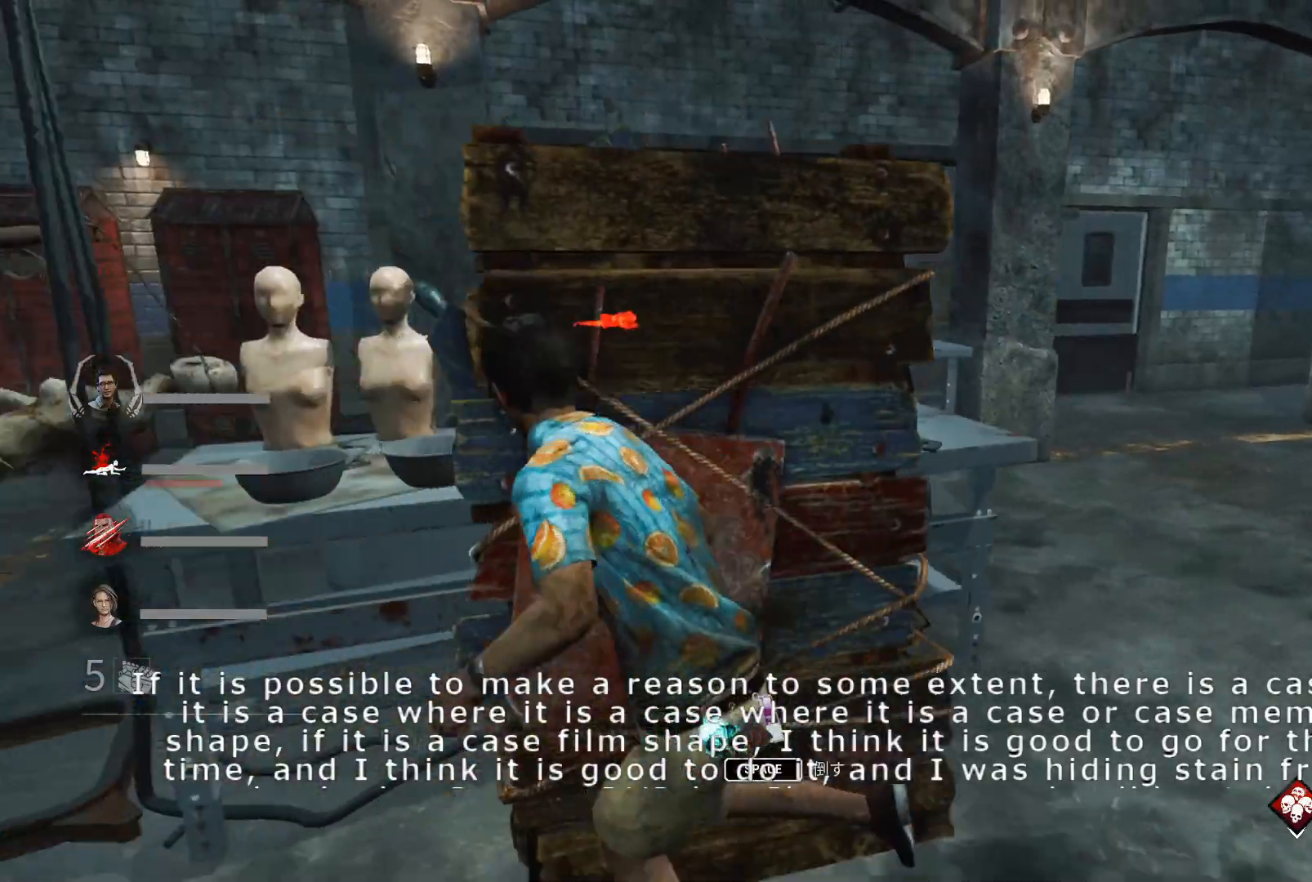
{"keys": ["a", "shift", "w"], "events": [[200, "w", "down"]]}
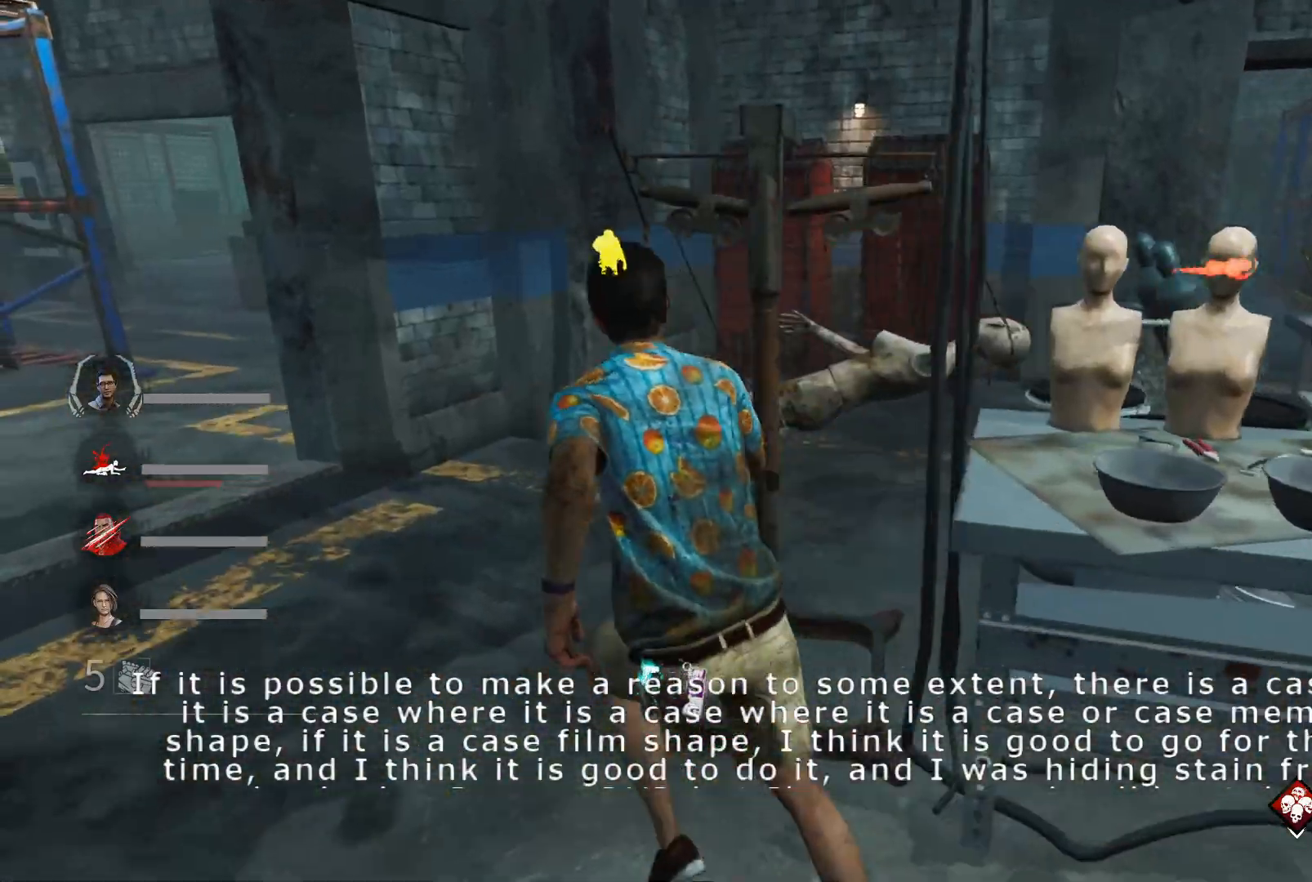
{"keys": ["shift", "w"], "events": [[167, "a", "up"]]}
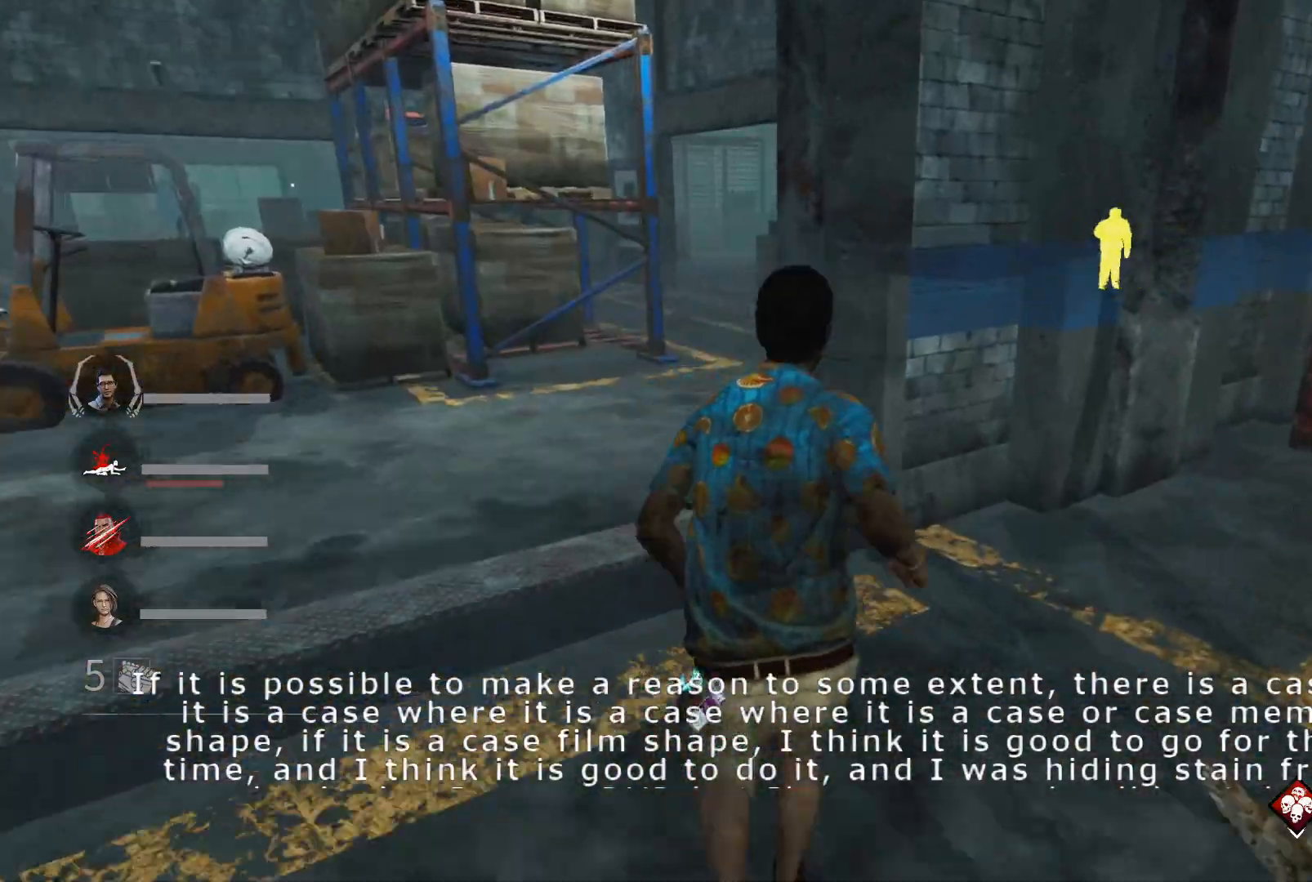
{"keys": ["a", "shift"], "events": [[333, "a", "down"], [333, "w", "up"]]}
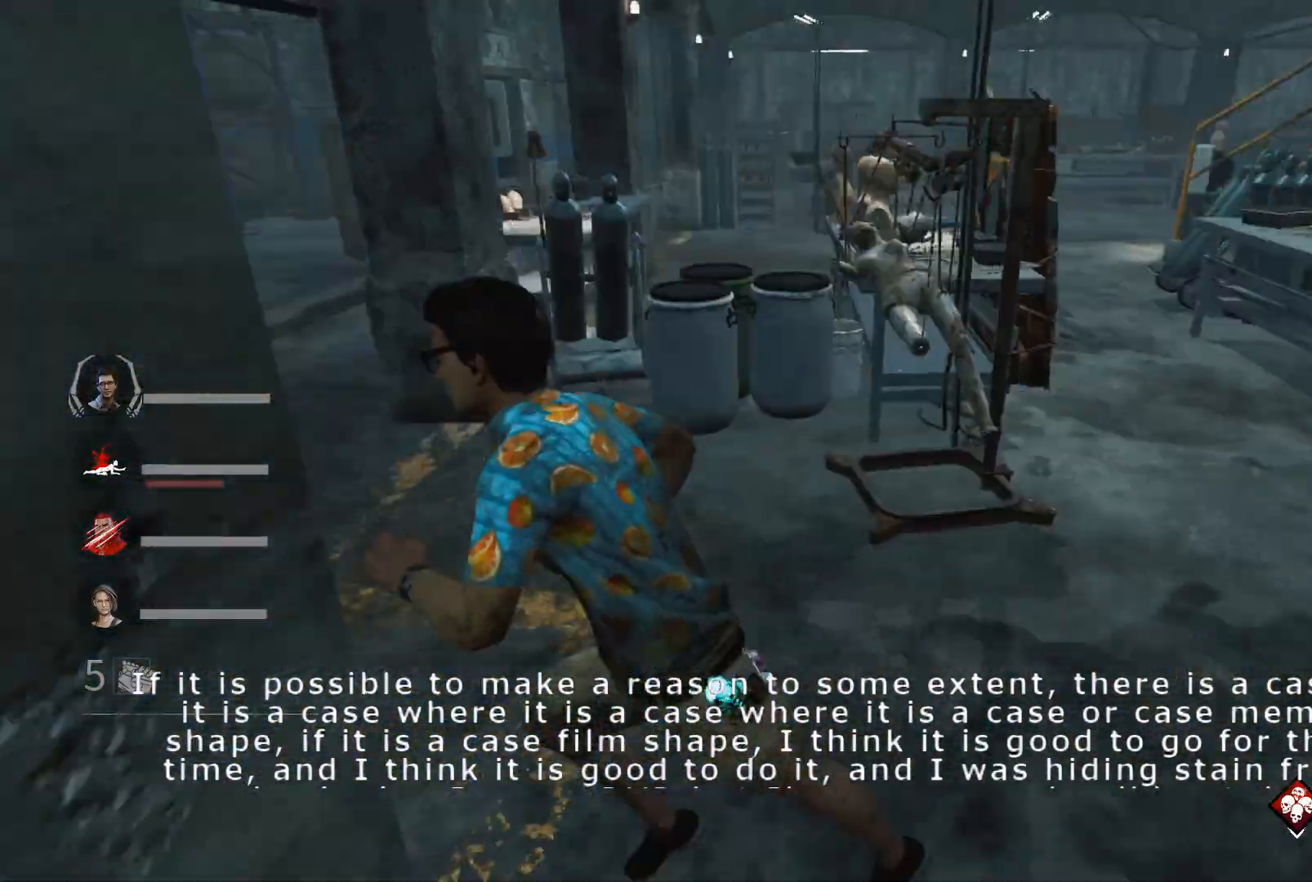
{"keys": ["s"], "events": [[33, "s", "down"], [67, "a", "up"], [67, "shift", "up"]]}
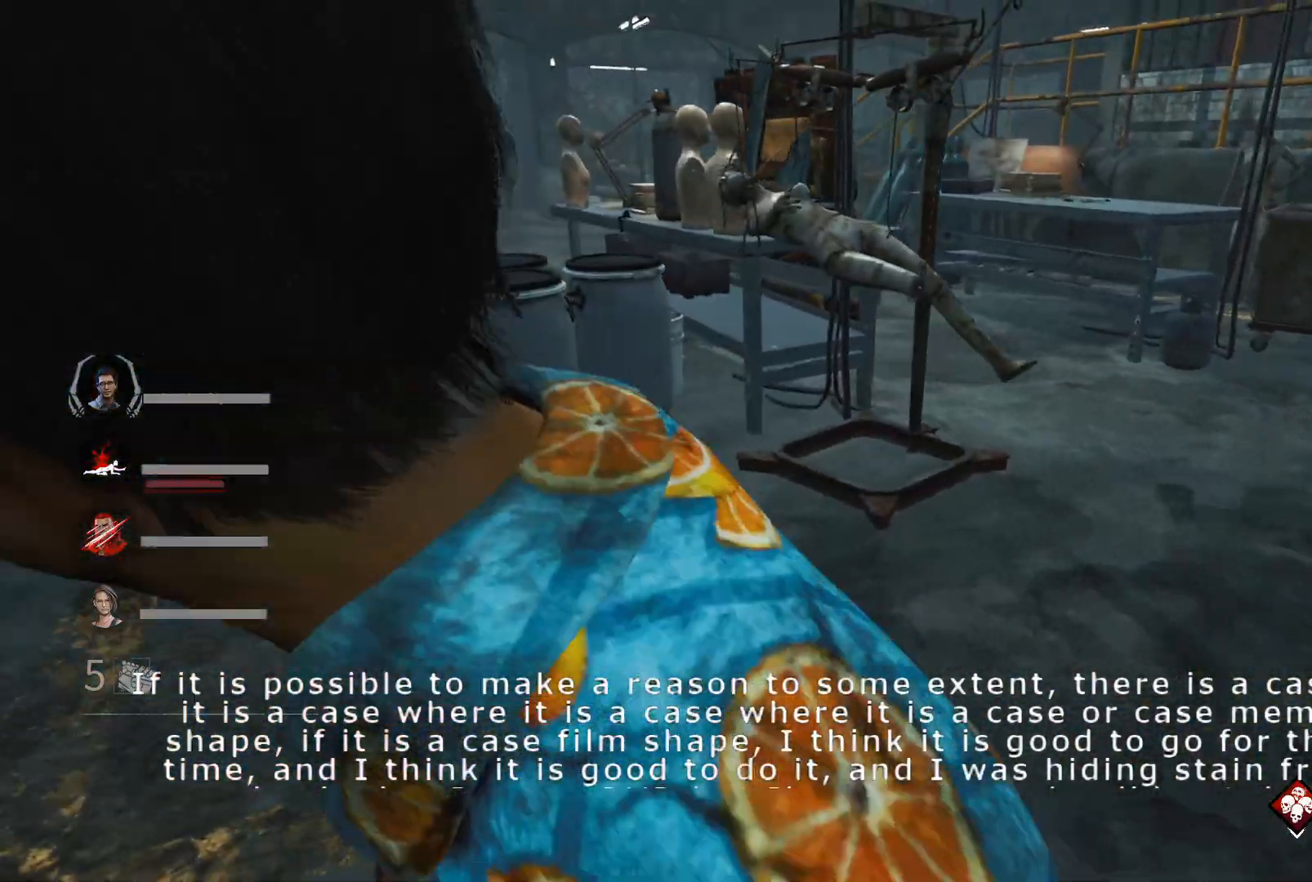
{"keys": ["s", "shift"], "events": [[67, "d", "down"], [167, "d", "up"], [167, "shift", "down"], [267, "d", "down"], [467, "d", "up"]]}
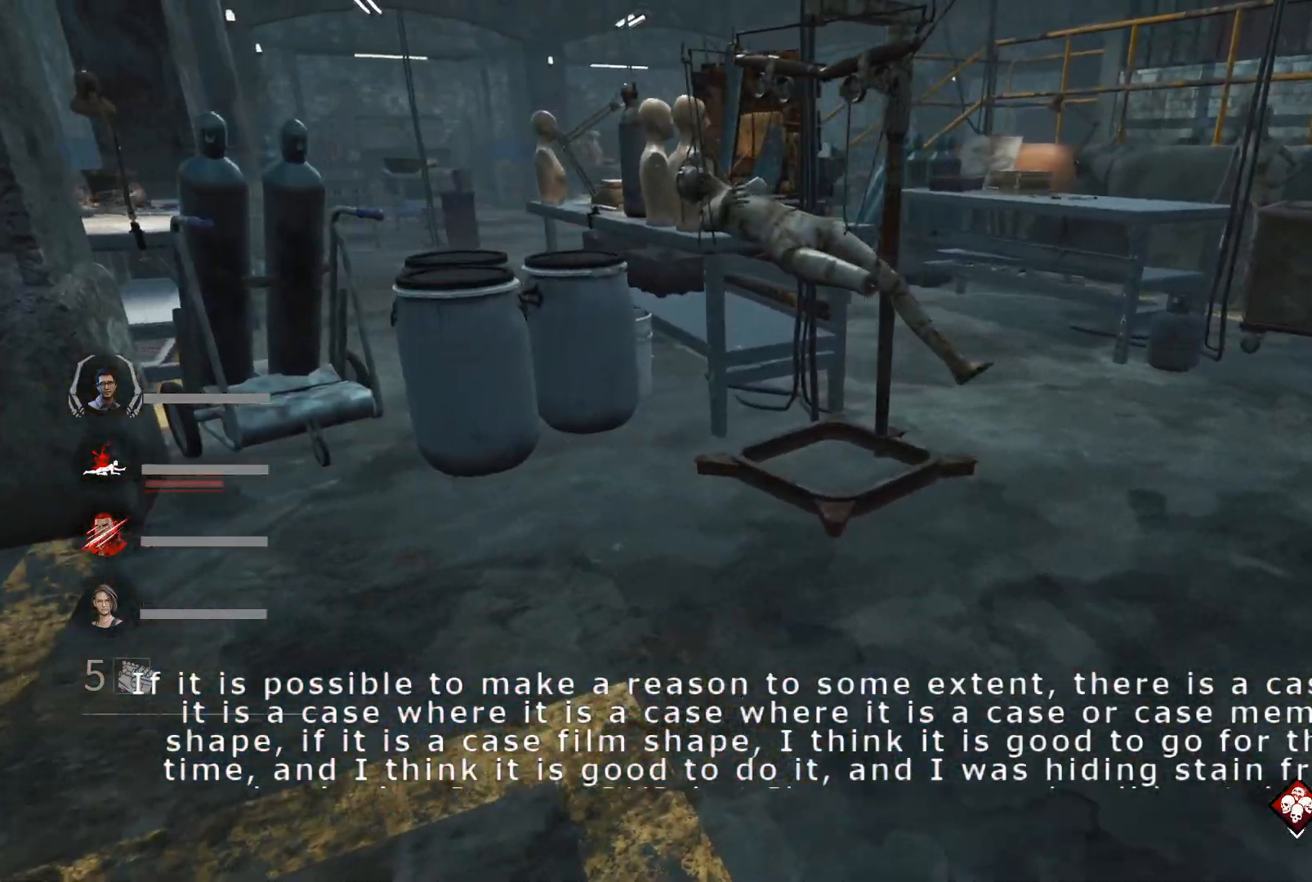
{"keys": ["a", "s", "shift"], "events": [[233, "d", "down"], [433, "a", "down"], [433, "d", "up"]]}
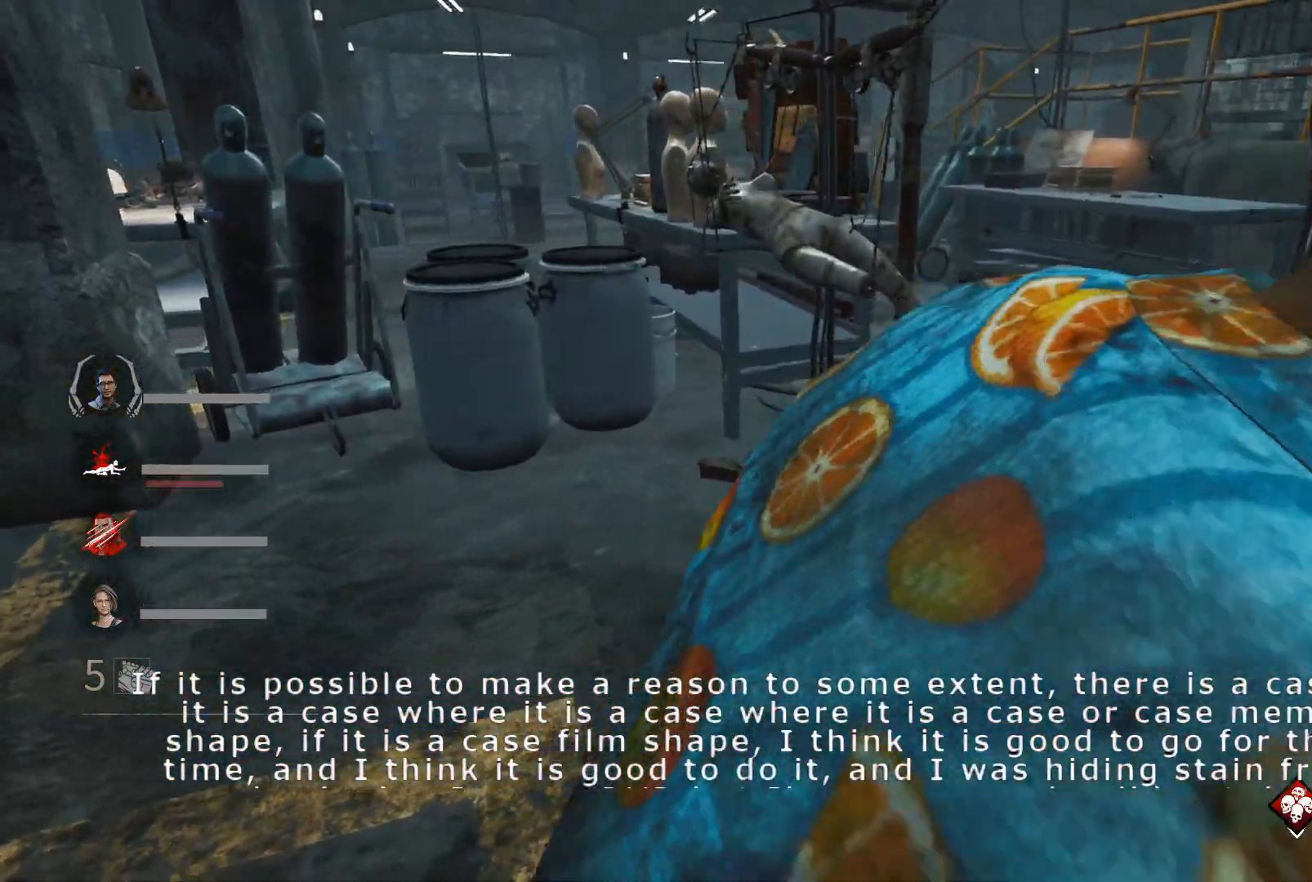
{"keys": ["d", "shift"], "events": [[267, "a", "up"], [300, "d", "down"], [433, "s", "up"]]}
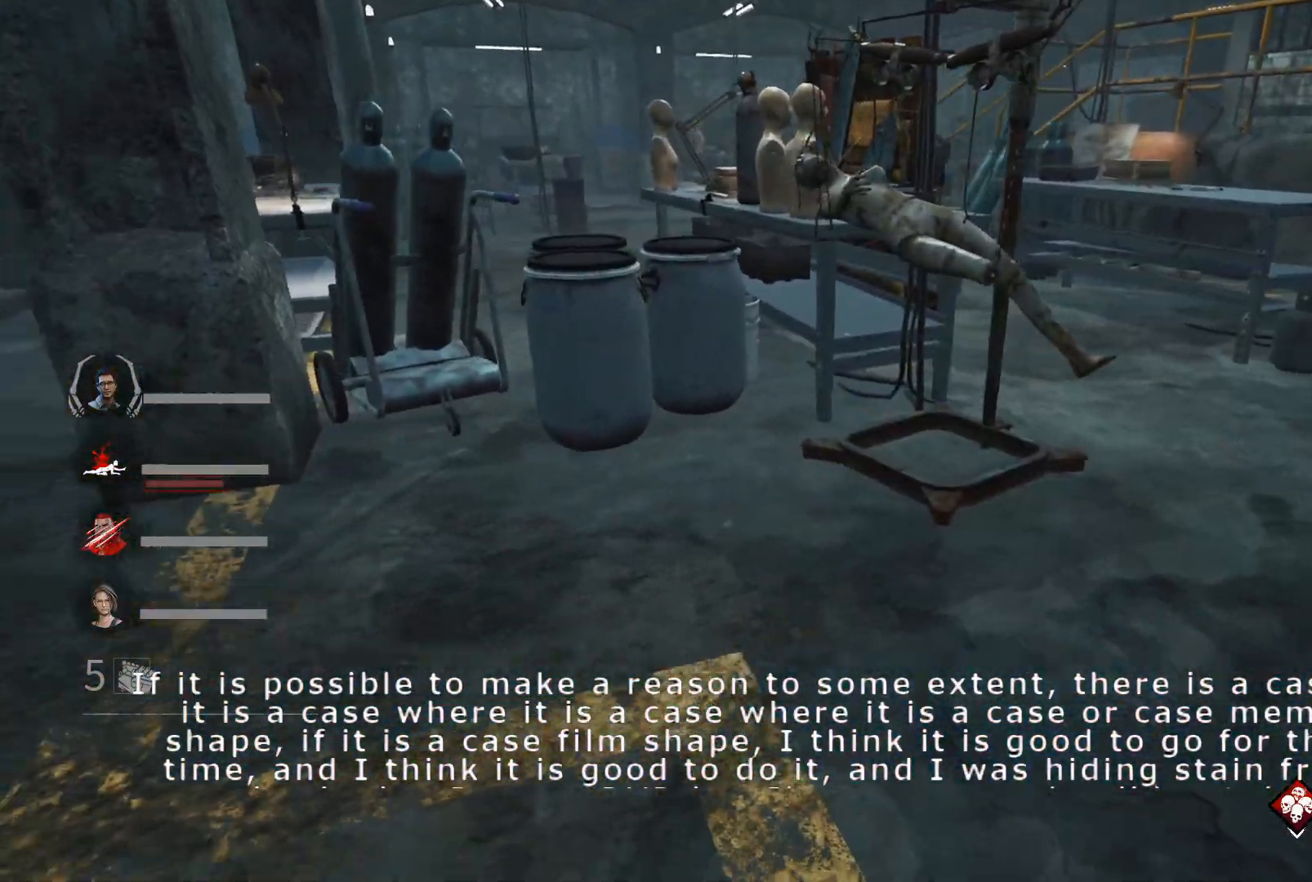
{"keys": ["a", "s", "shift"], "events": [[267, "s", "down"], [333, "d", "up"], [467, "a", "down"]]}